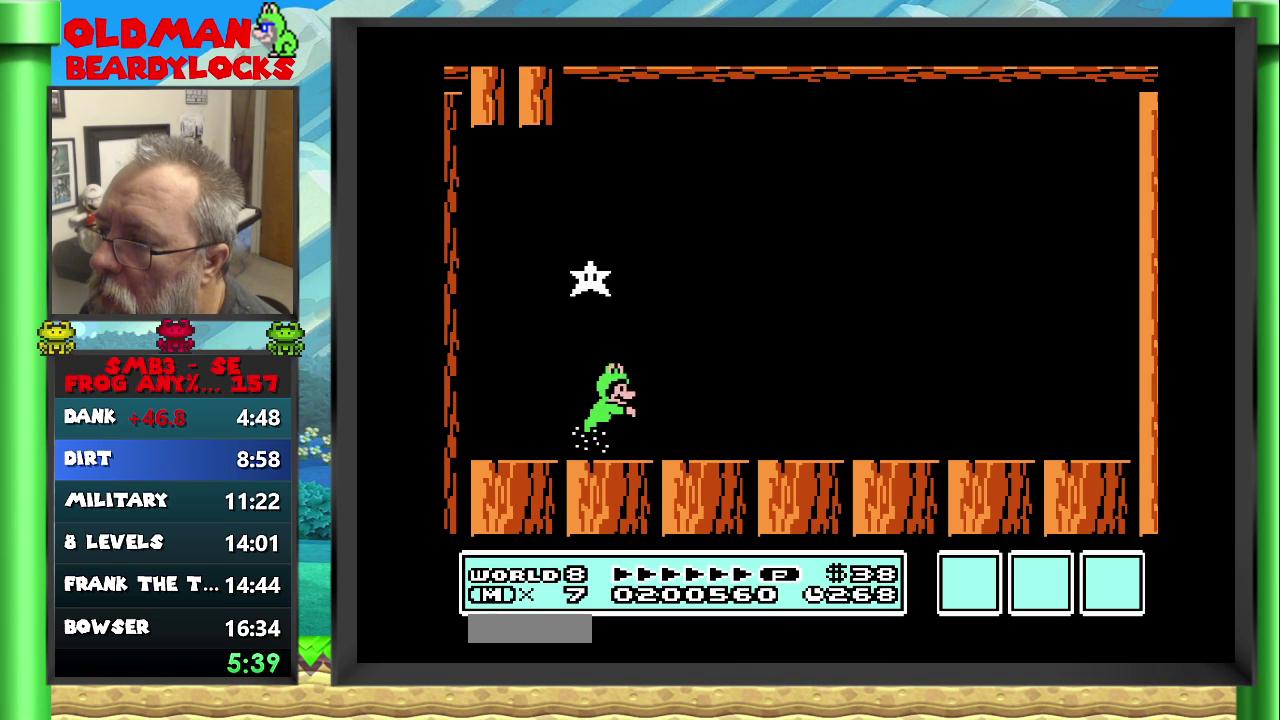
Gameplay with a controller (Nintendo layout); each line is a JSON object with the inputs held at the frame after it. "events" lists button and stick changes between this image and that frame as [ms after this image, input, new state], when the widget could be followed in between. This overlay highlights the sticks when they move; stick clicks (L3) are not distinguishable. Not read: L1 L3 R1 R3 left_stick.
{"buttons": ["B"], "events": [[300, "DPAD_RIGHT", "up"], [350, "A", "up"]]}
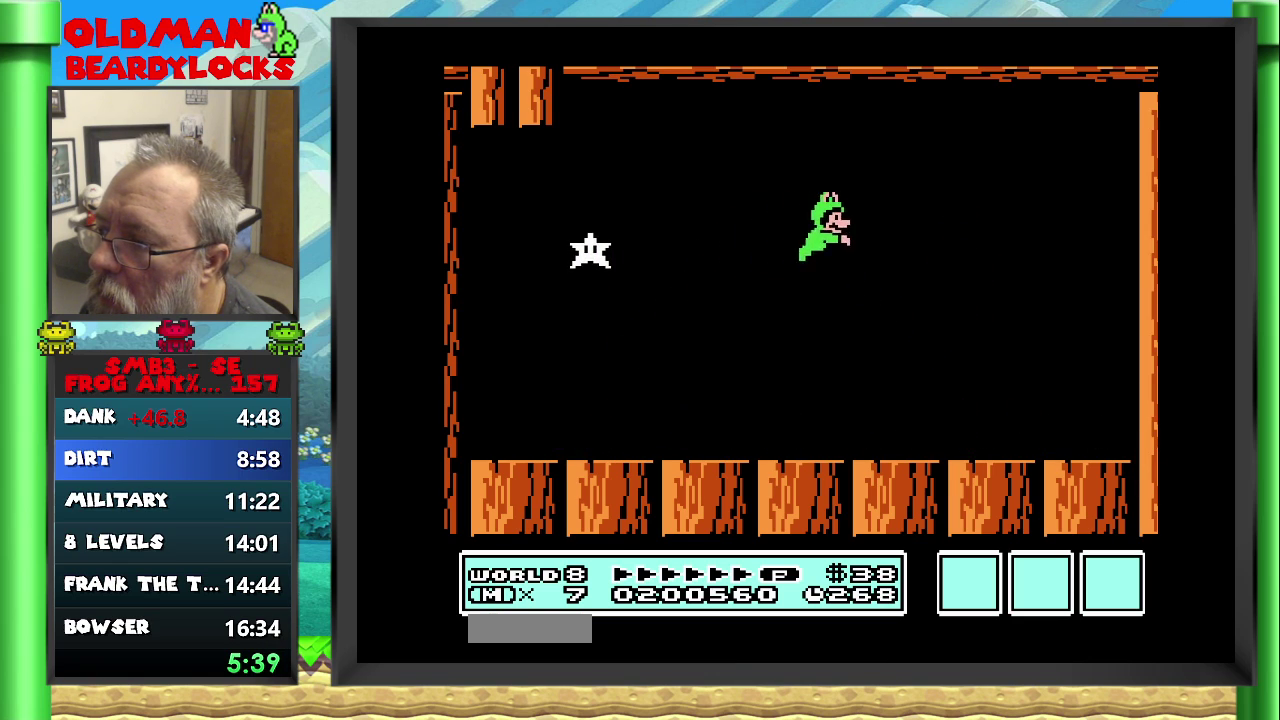
{"buttons": ["B"], "events": [[17, "DPAD_LEFT", "down"], [117, "DPAD_LEFT", "up"]]}
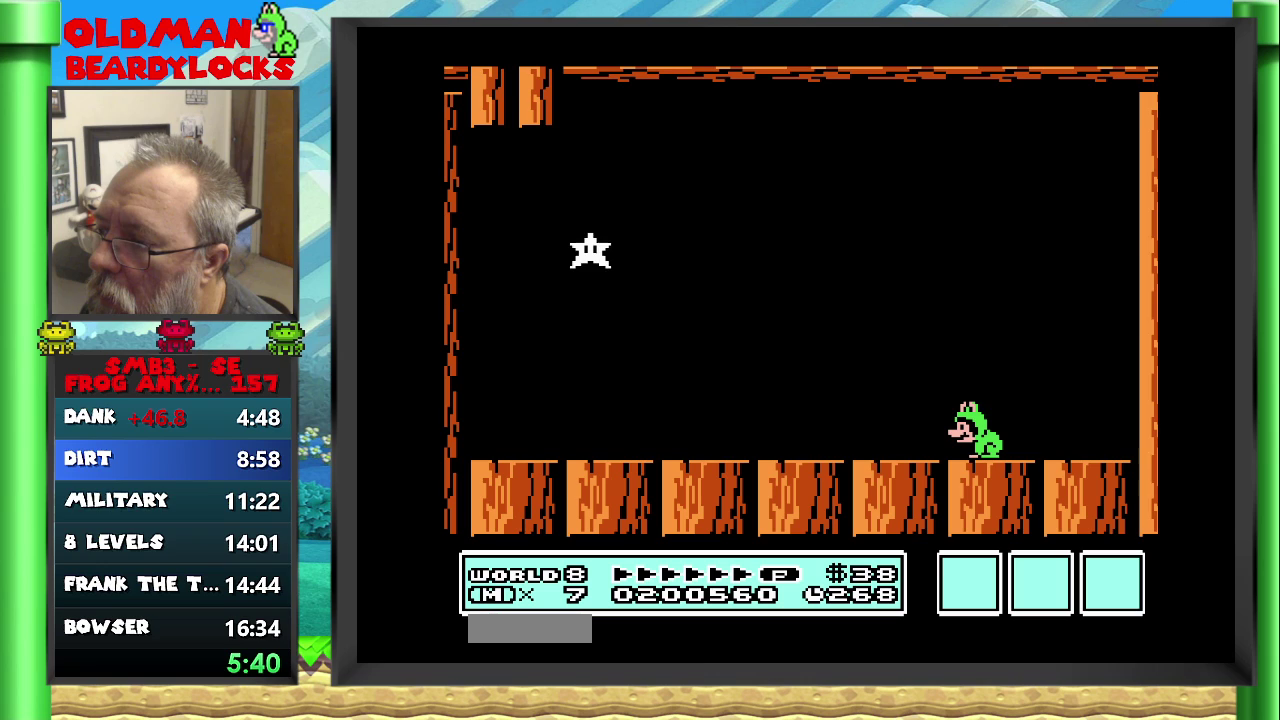
{"buttons": ["B"], "events": [[183, "DPAD_LEFT", "down"], [317, "DPAD_LEFT", "up"], [433, "DPAD_RIGHT", "down"], [500, "DPAD_RIGHT", "up"]]}
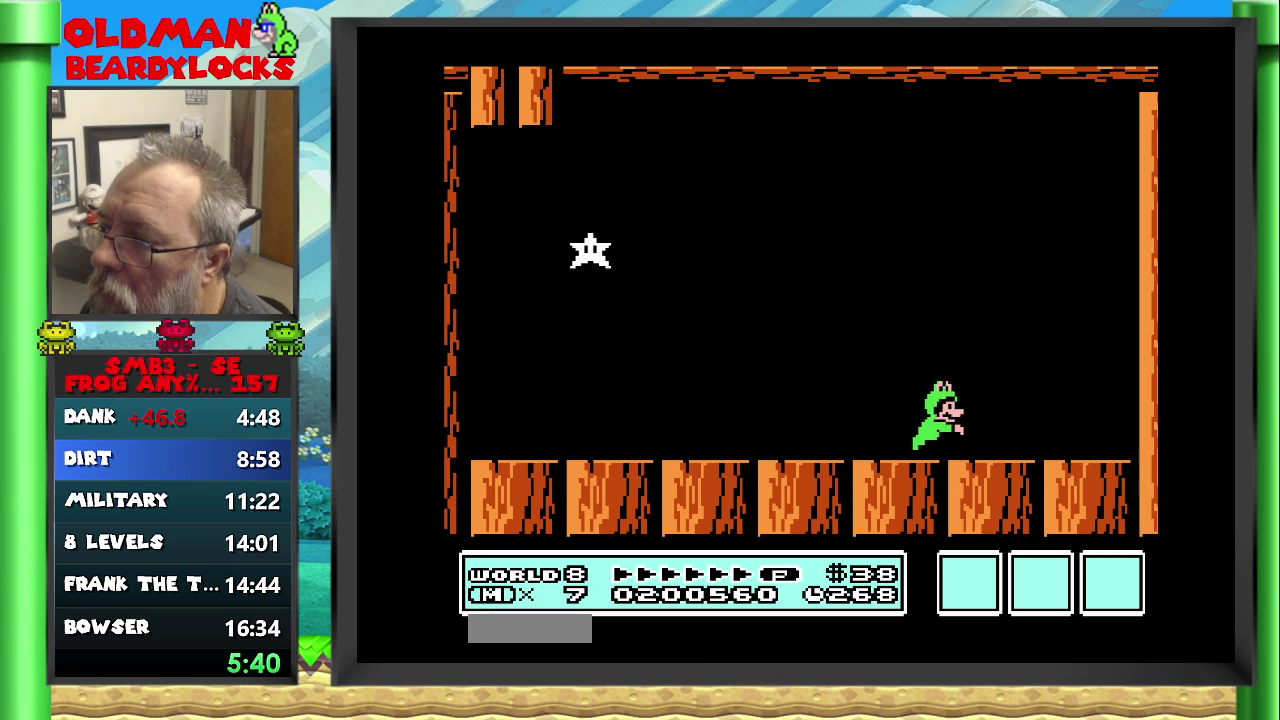
{"buttons": ["B"], "events": []}
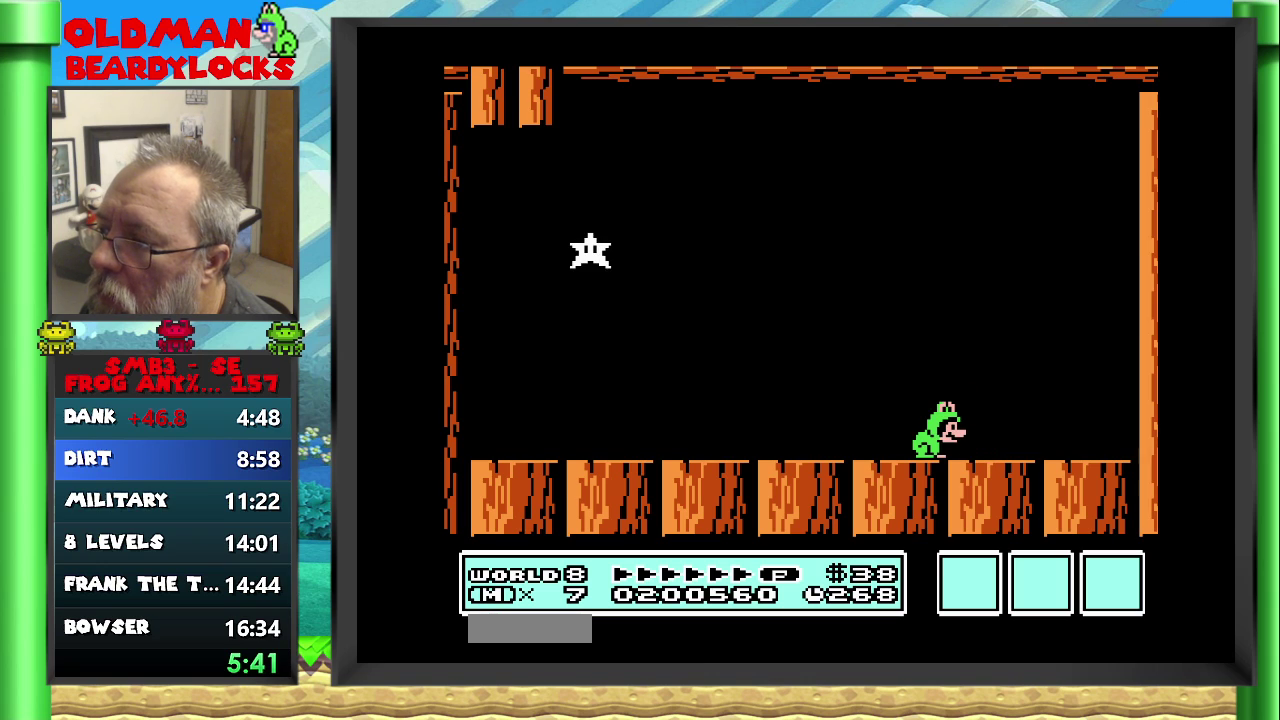
{"buttons": ["B"], "events": []}
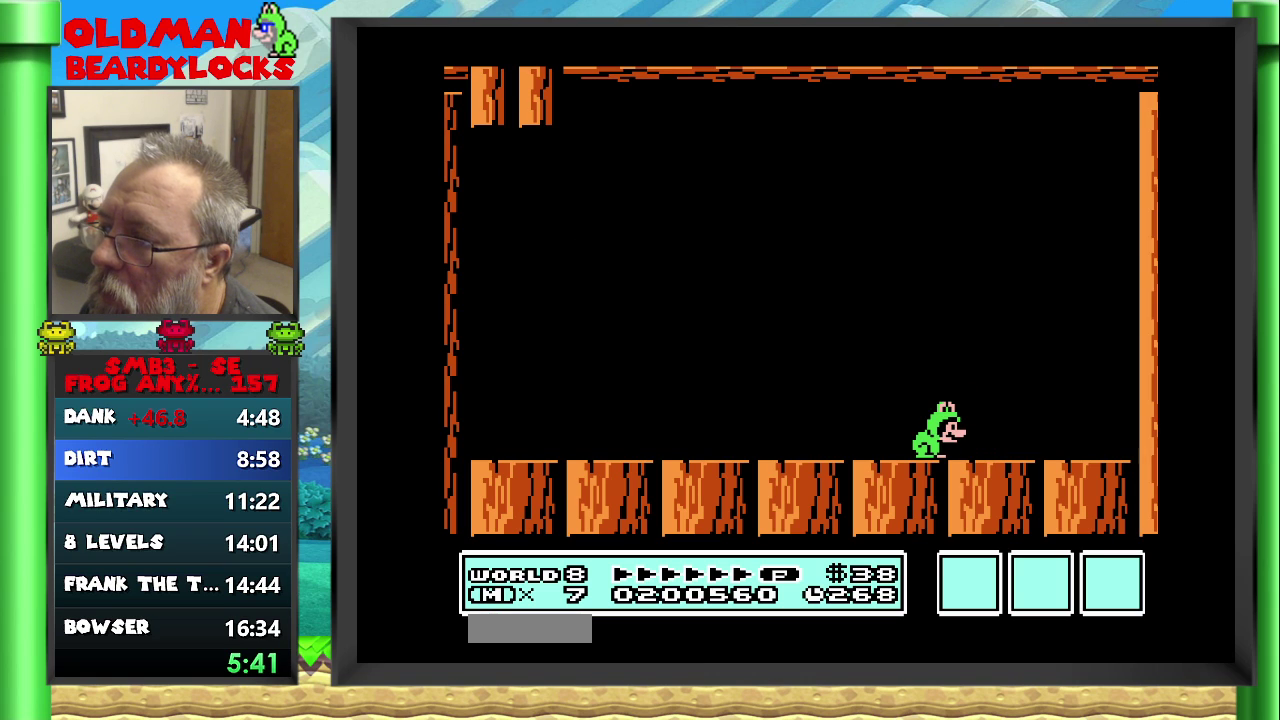
{"buttons": ["B"], "events": []}
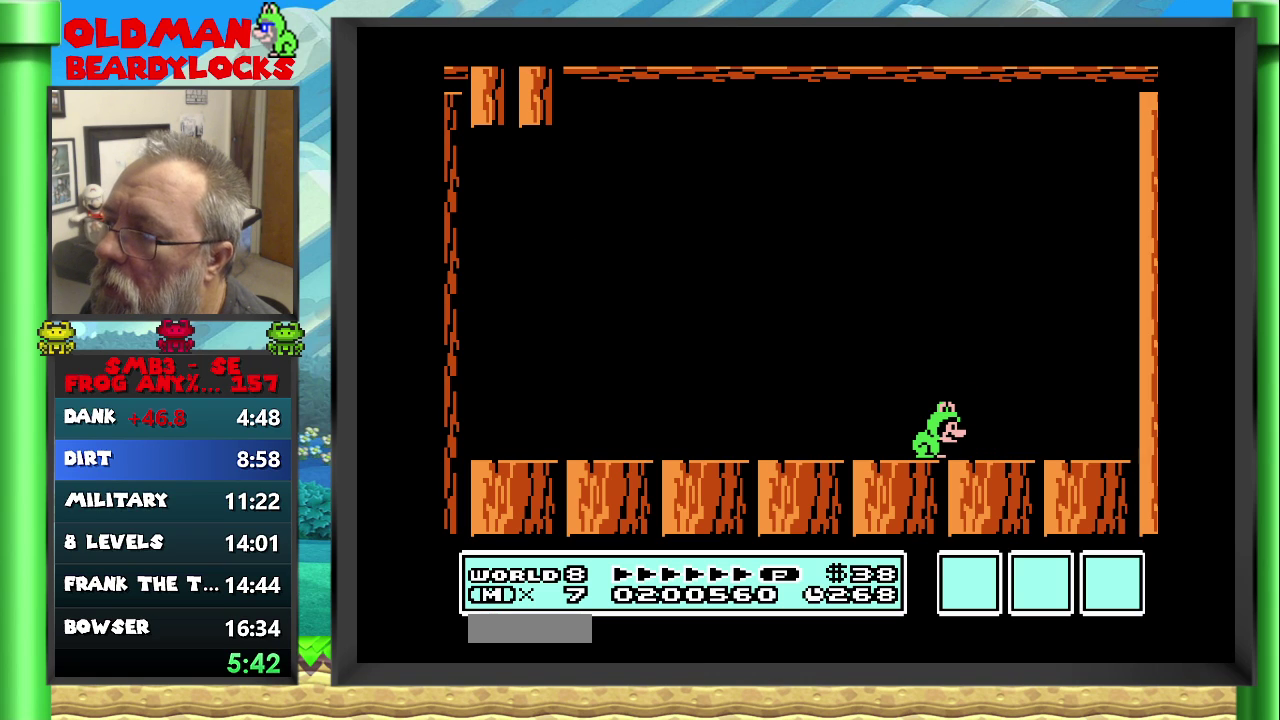
{"buttons": ["B"], "events": []}
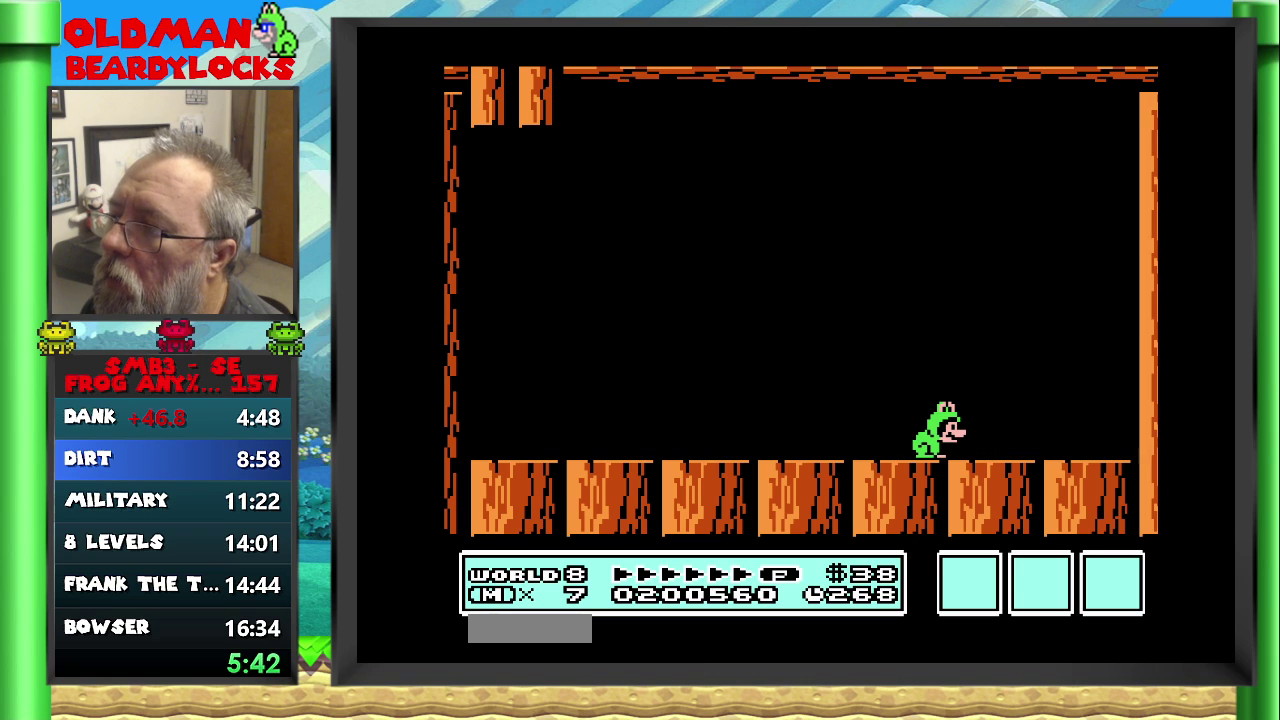
{"buttons": ["B"], "events": []}
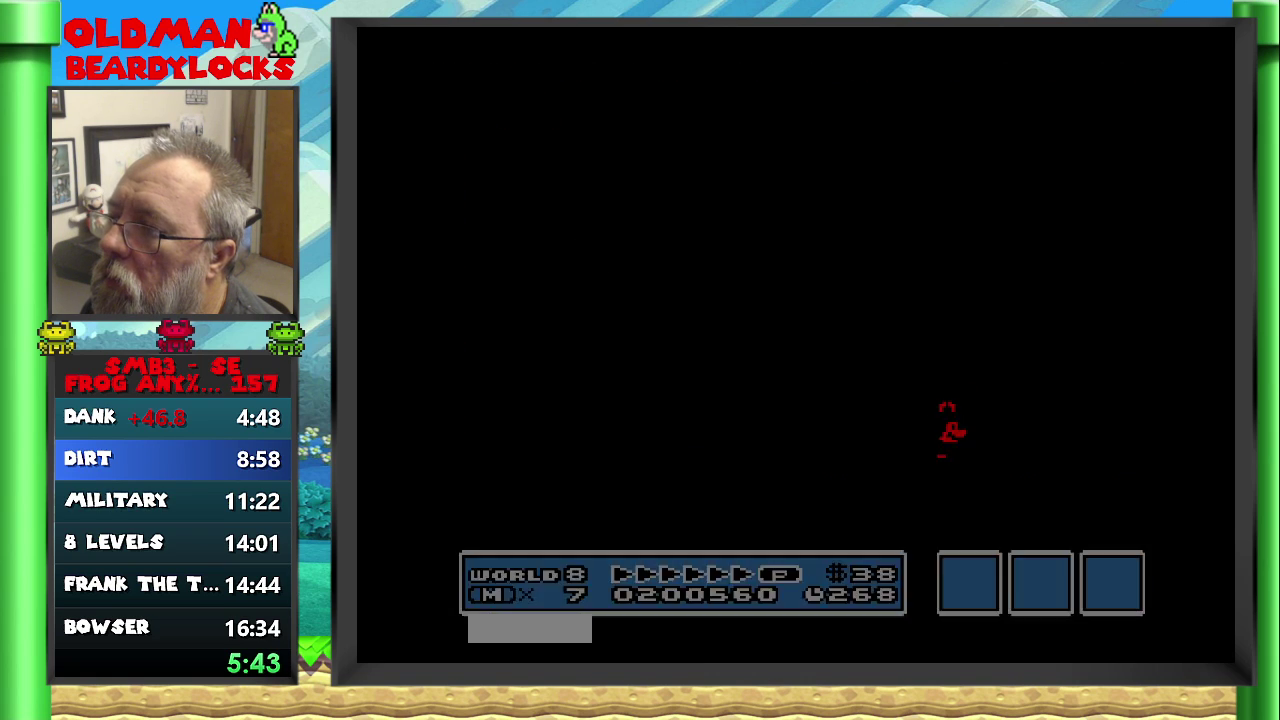
{"buttons": [], "events": [[250, "B", "up"]]}
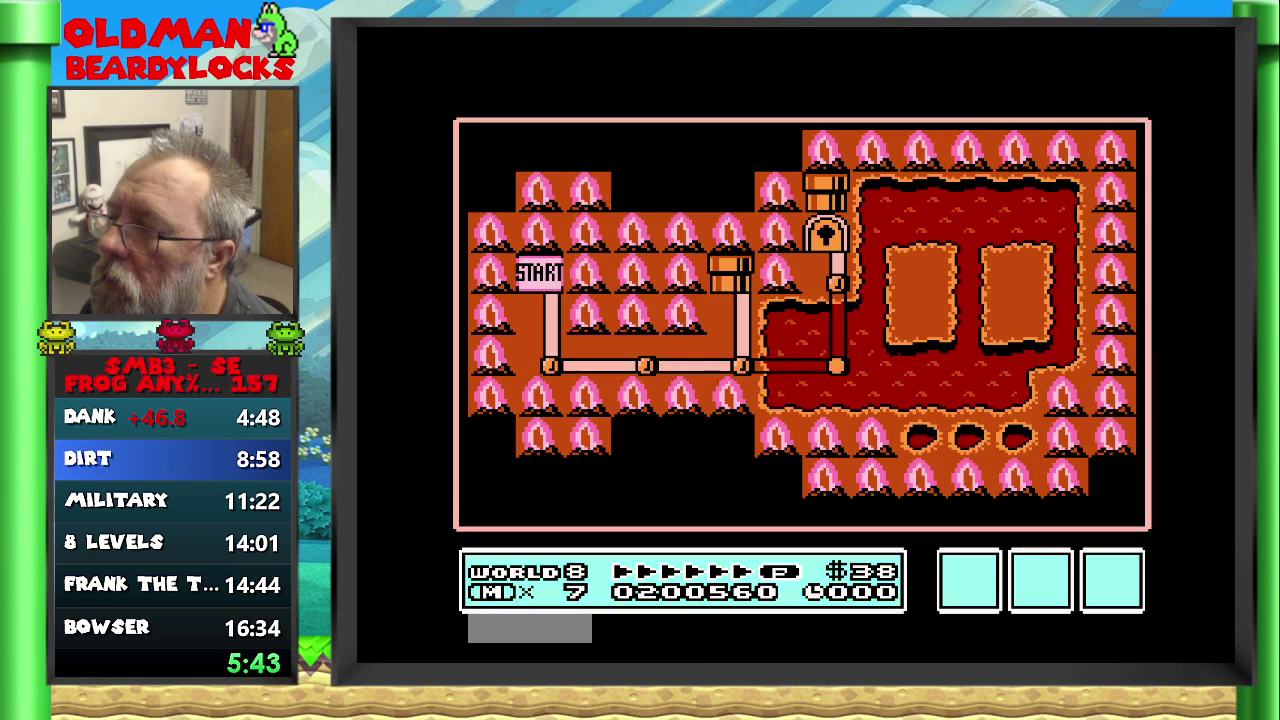
{"buttons": [], "events": []}
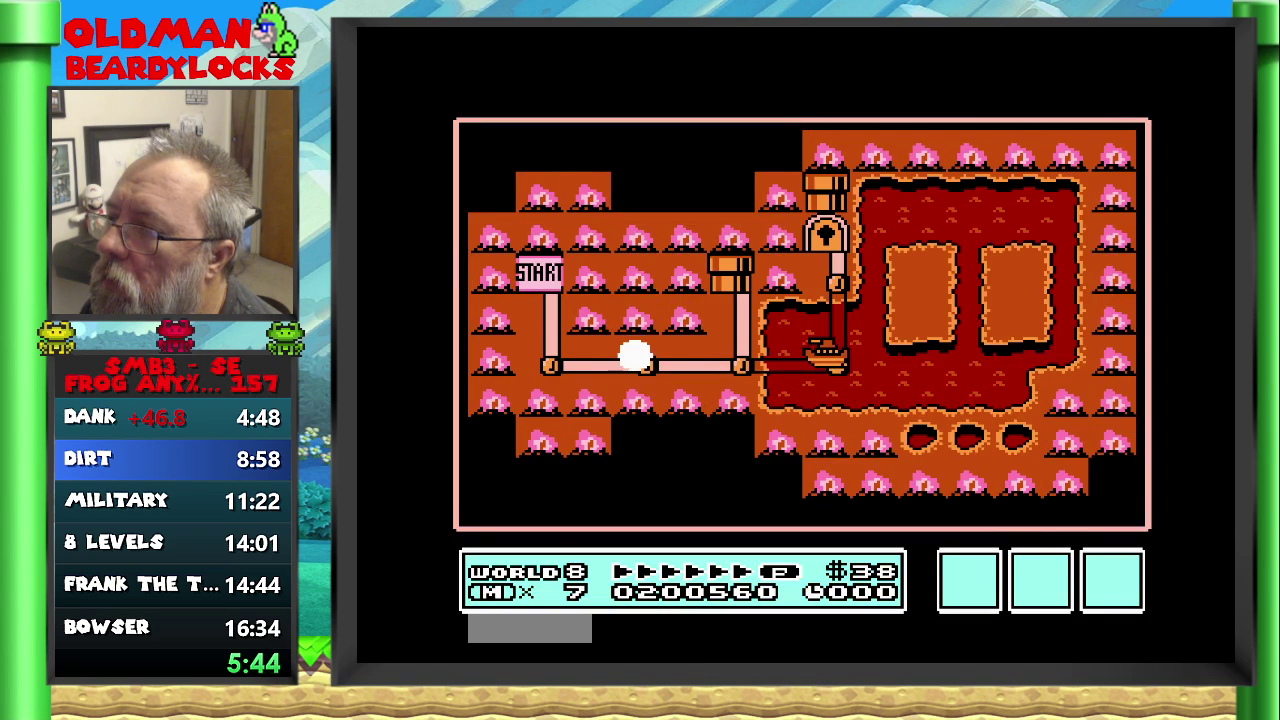
{"buttons": ["DPAD_RIGHT"], "events": [[100, "DPAD_RIGHT", "down"]]}
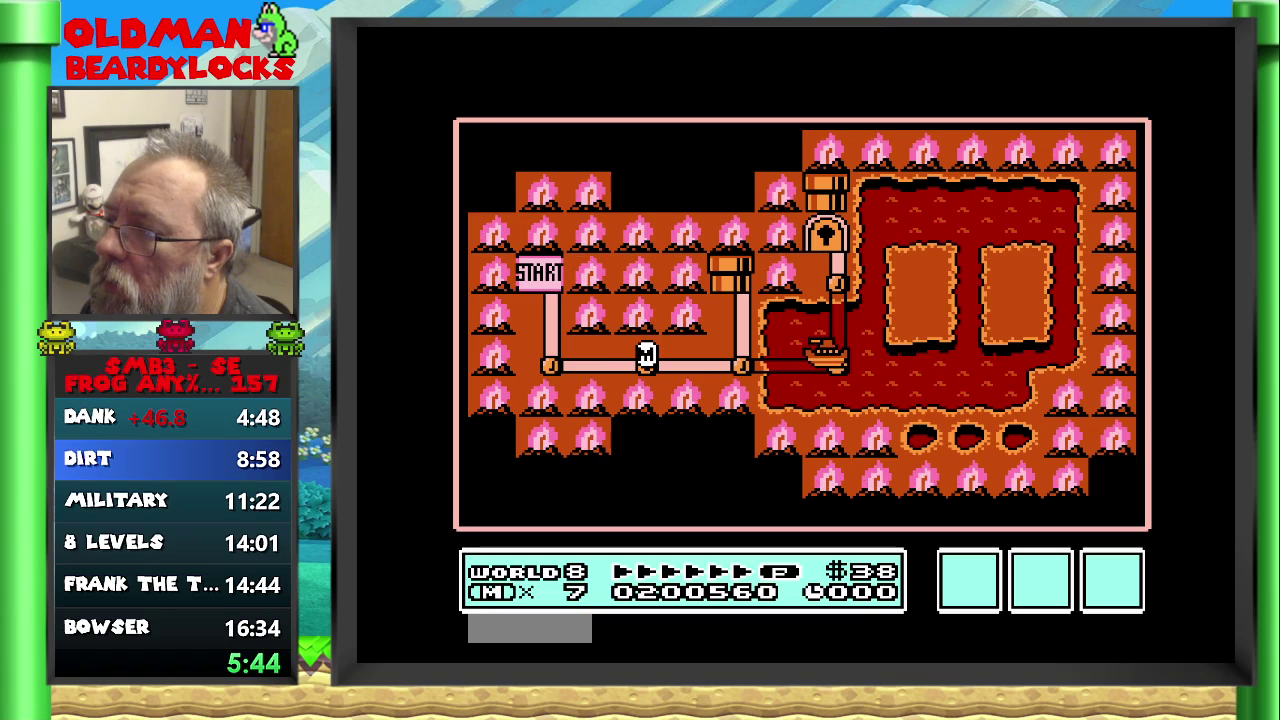
{"buttons": ["DPAD_RIGHT"], "events": [[267, "DPAD_RIGHT", "up"], [433, "DPAD_RIGHT", "down"]]}
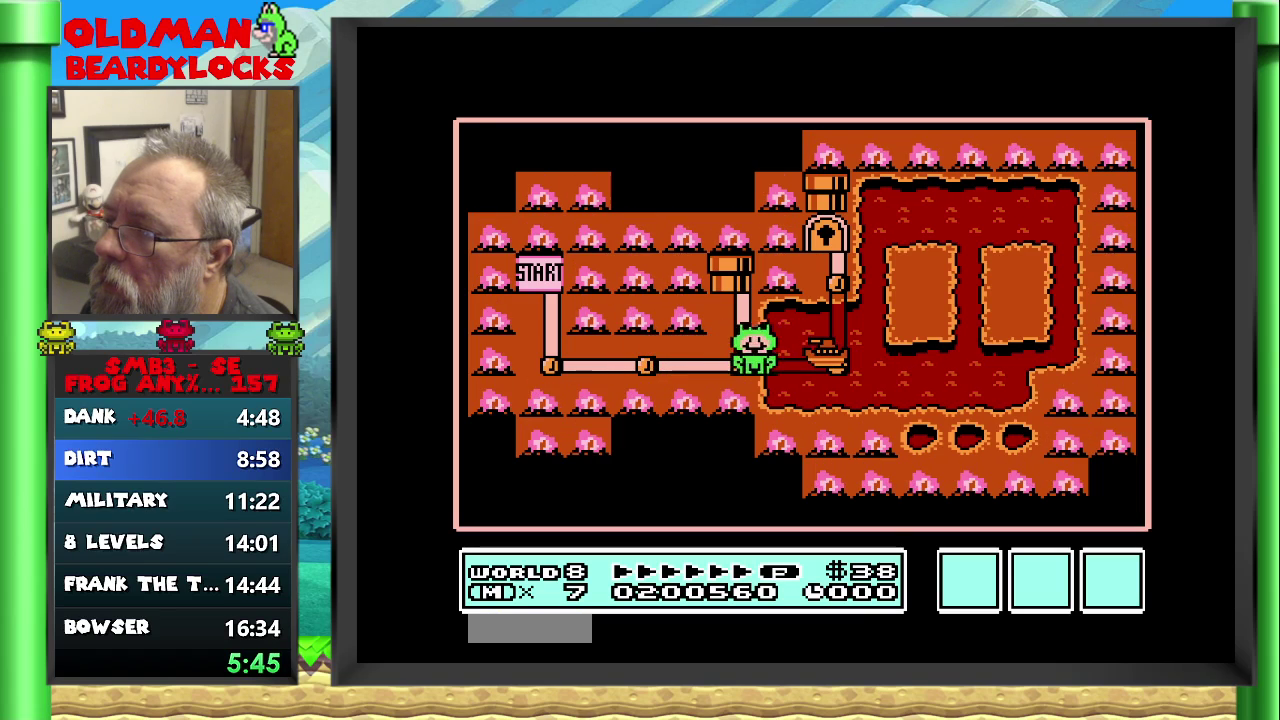
{"buttons": ["B", "DPAD_RIGHT"], "events": [[183, "DPAD_RIGHT", "up"], [233, "B", "down"], [433, "DPAD_RIGHT", "down"]]}
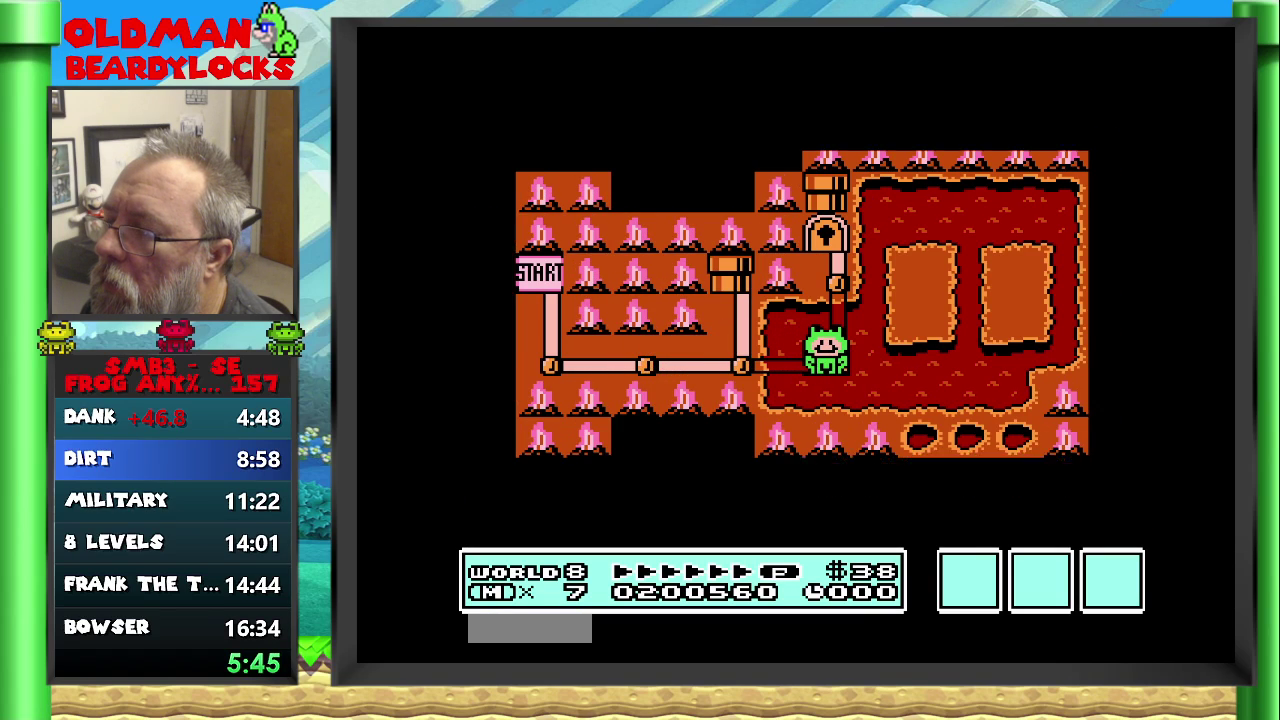
{"buttons": ["B", "DPAD_RIGHT"], "events": []}
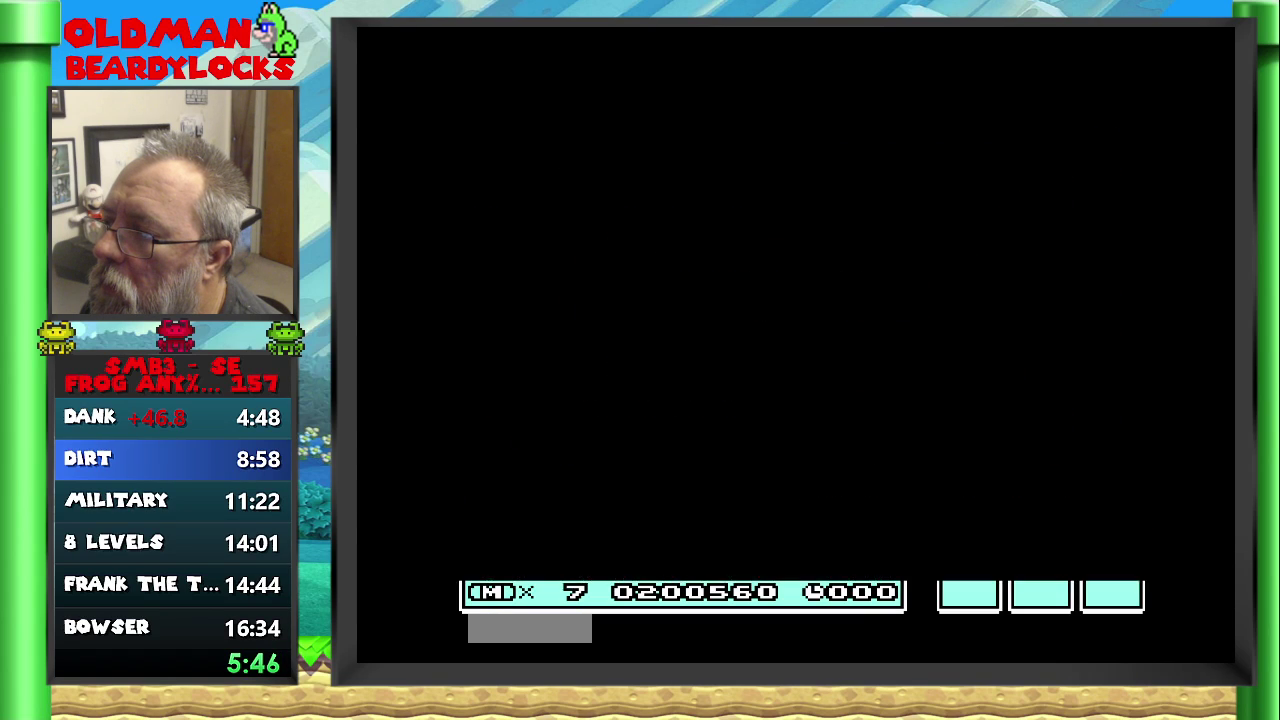
{"buttons": ["B", "DPAD_RIGHT"], "events": [[33, "A", "down"], [183, "A", "up"]]}
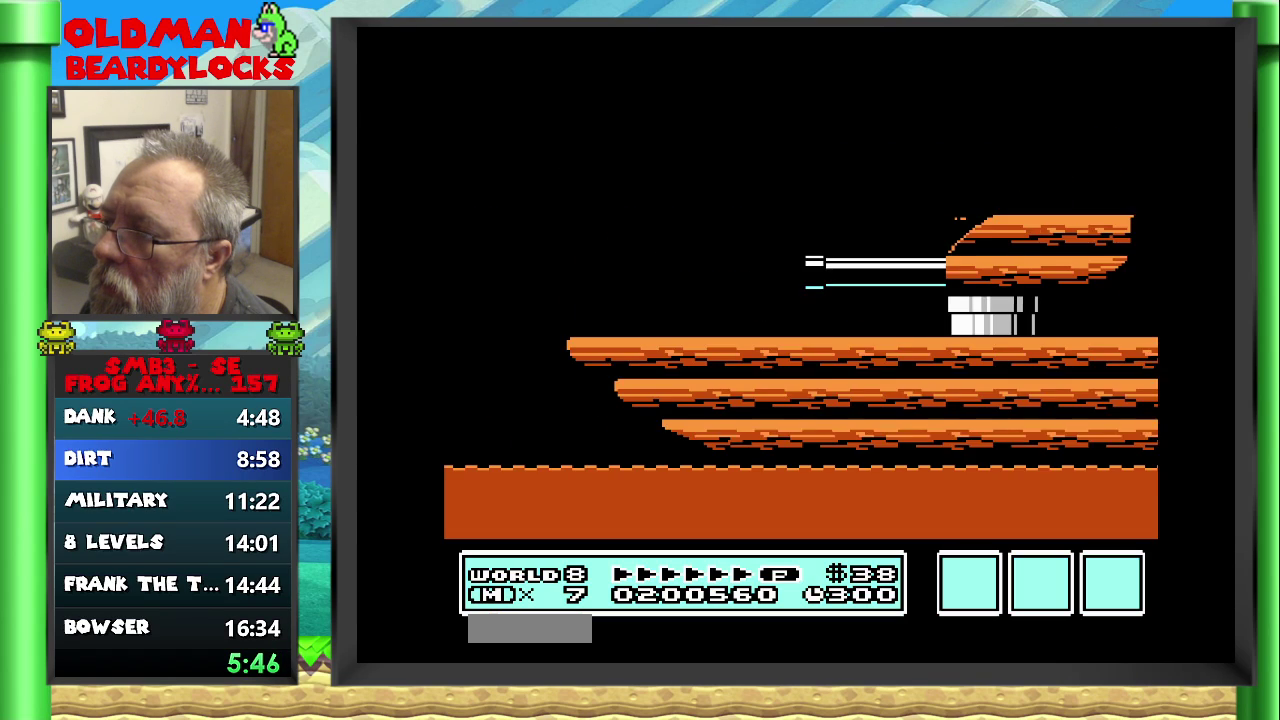
{"buttons": ["B"], "events": [[317, "DPAD_RIGHT", "up"]]}
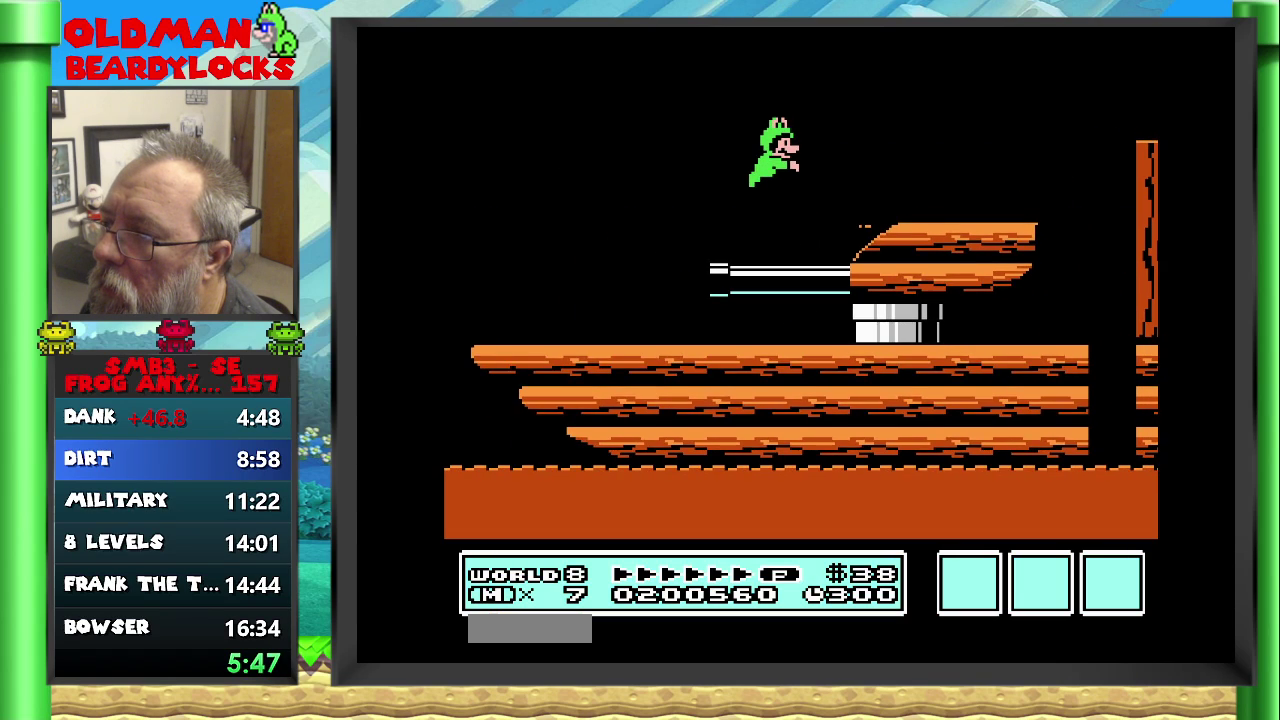
{"buttons": ["B", "DPAD_RIGHT"], "events": [[250, "DPAD_RIGHT", "down"], [300, "A", "down"], [433, "A", "up"]]}
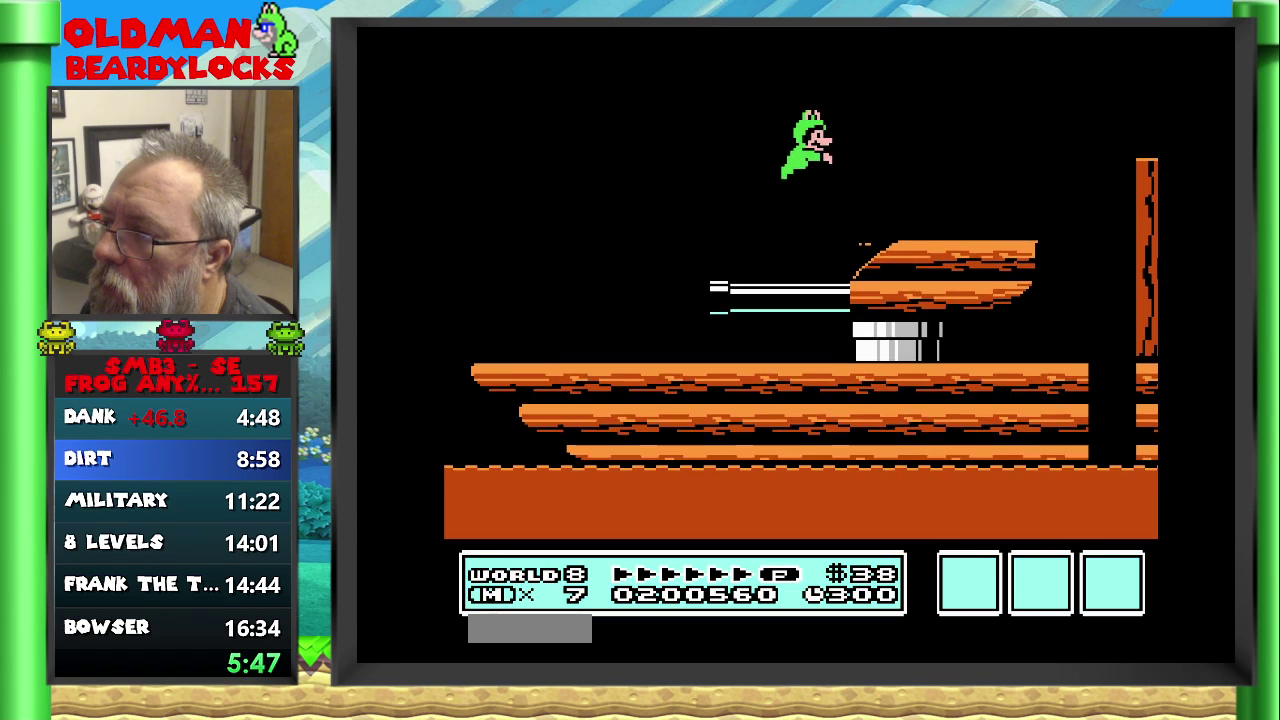
{"buttons": ["B", "DPAD_RIGHT"], "events": []}
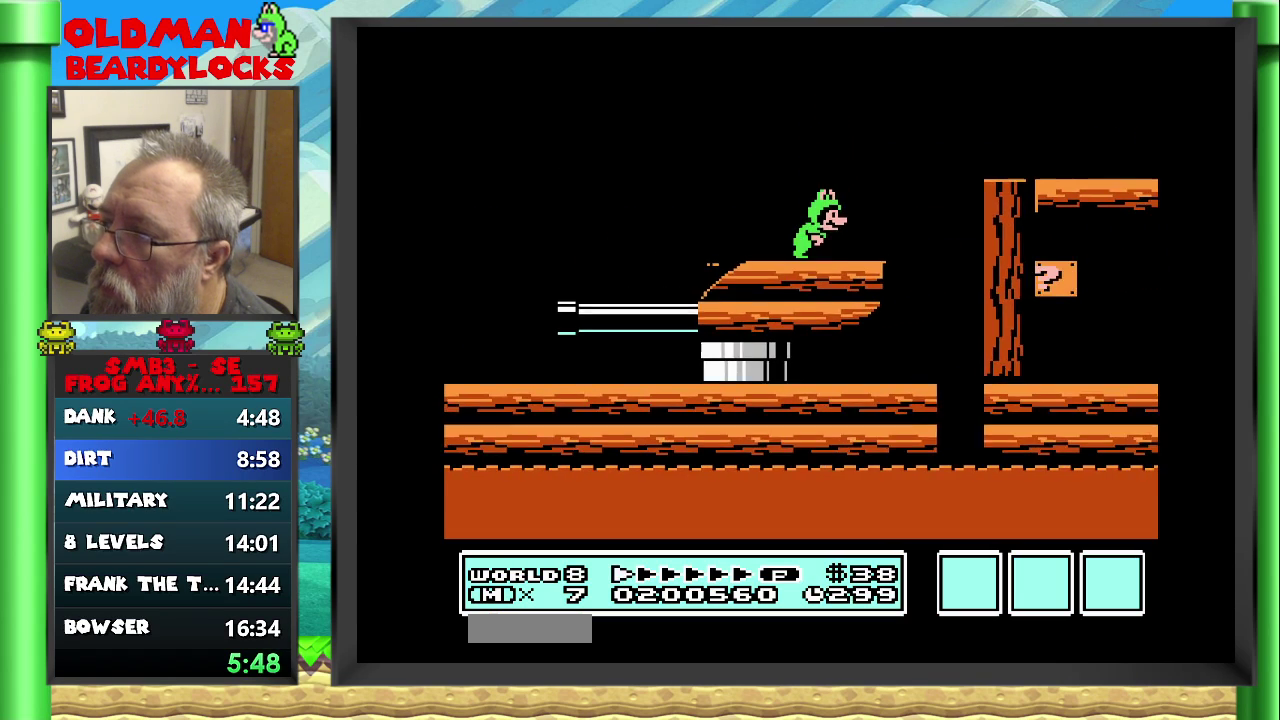
{"buttons": ["A", "B", "DPAD_RIGHT"], "events": [[67, "A", "down"]]}
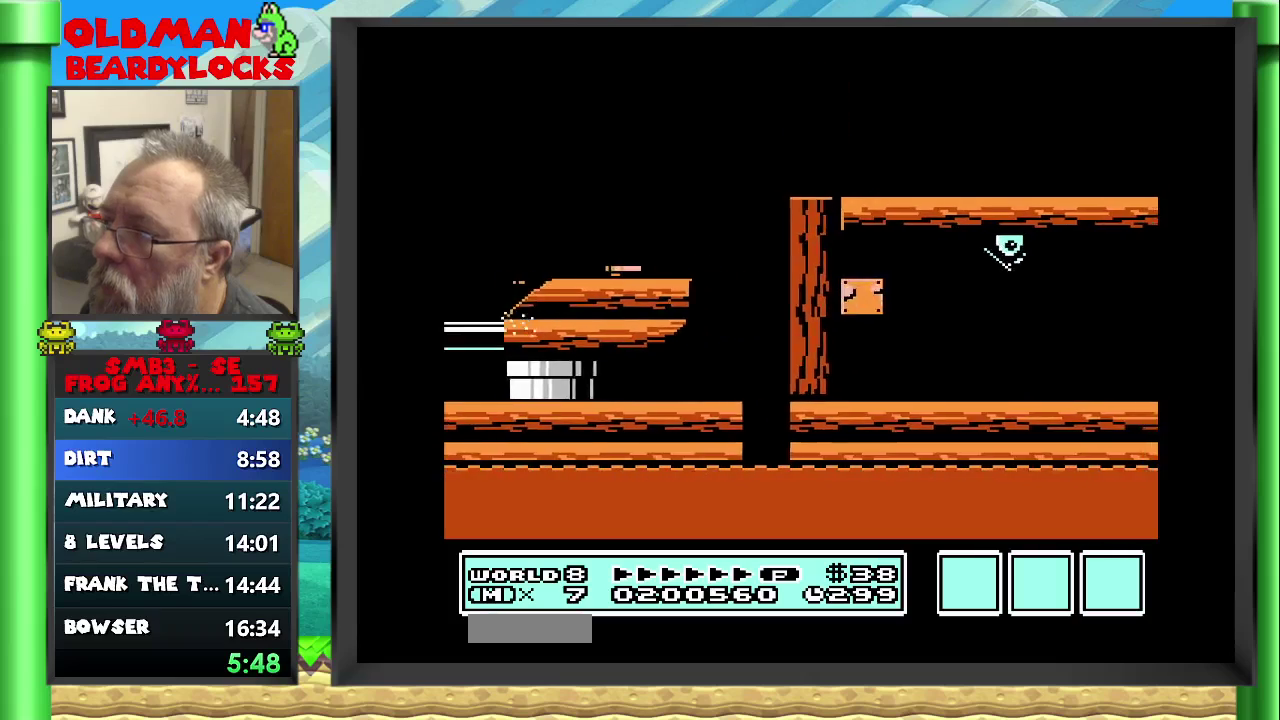
{"buttons": ["B", "DPAD_RIGHT"], "events": [[333, "A", "up"]]}
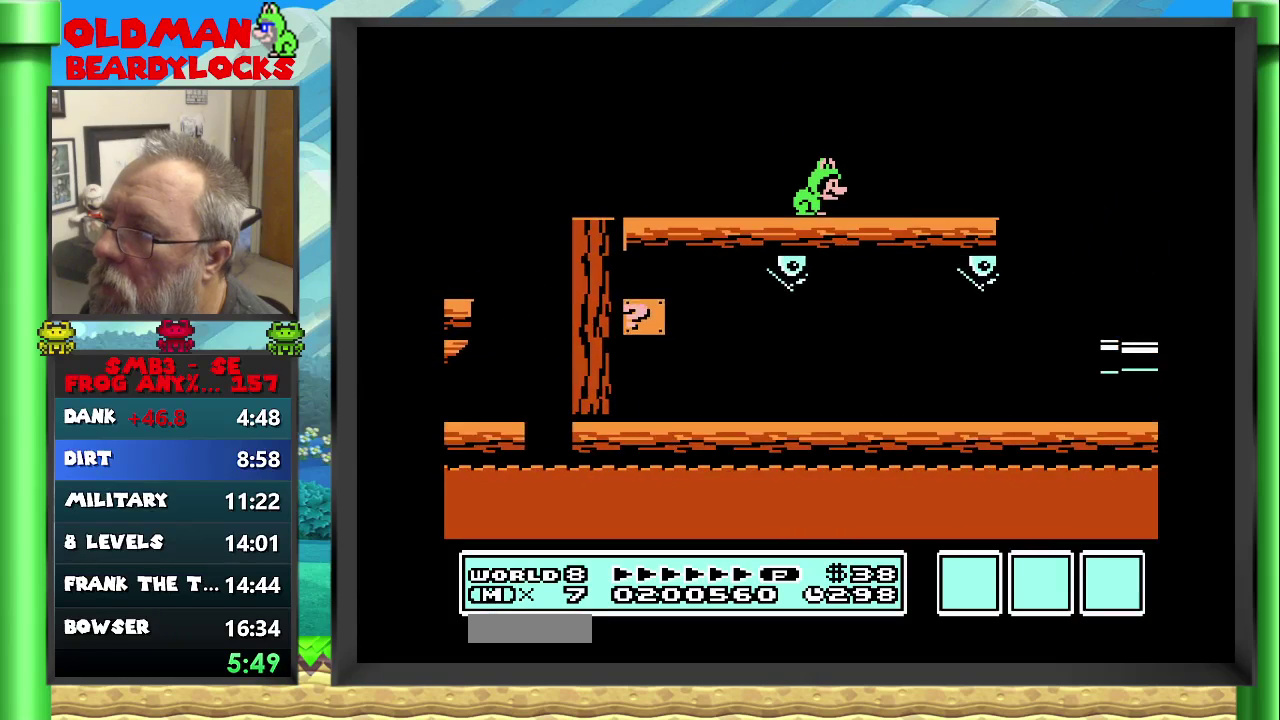
{"buttons": ["A", "B", "DPAD_RIGHT"], "events": [[433, "A", "down"]]}
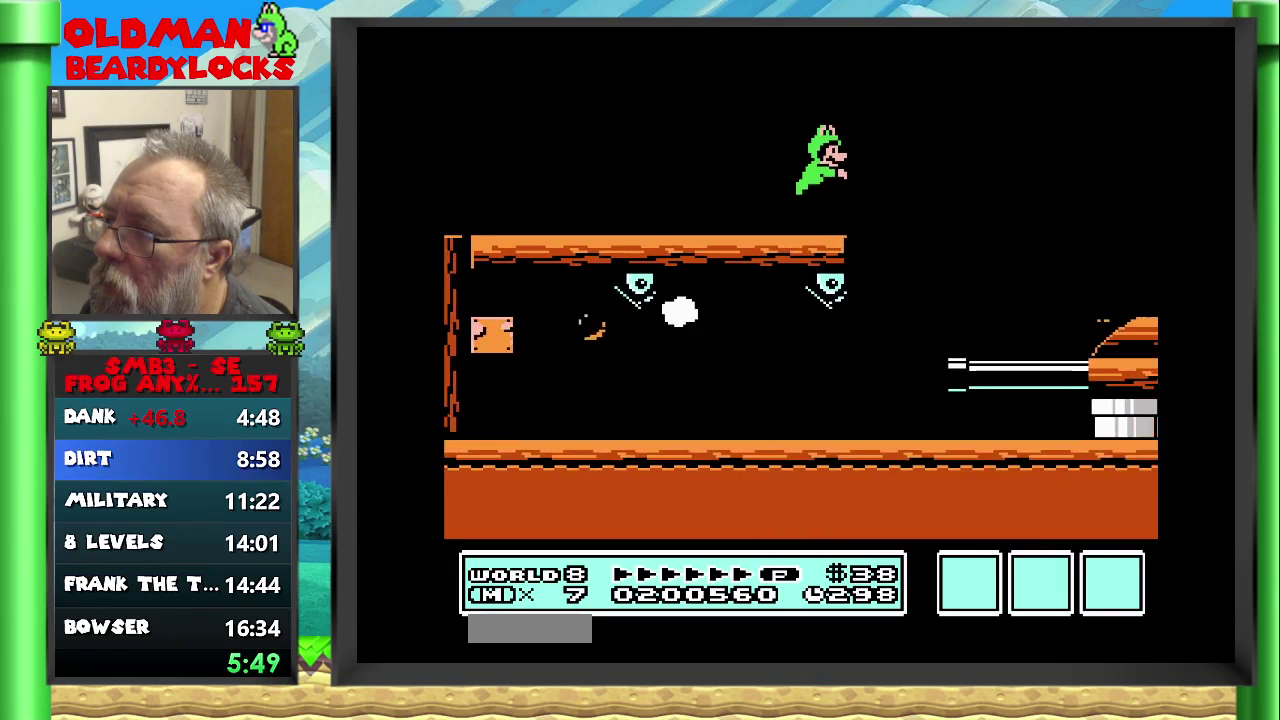
{"buttons": ["A", "B", "DPAD_RIGHT"], "events": []}
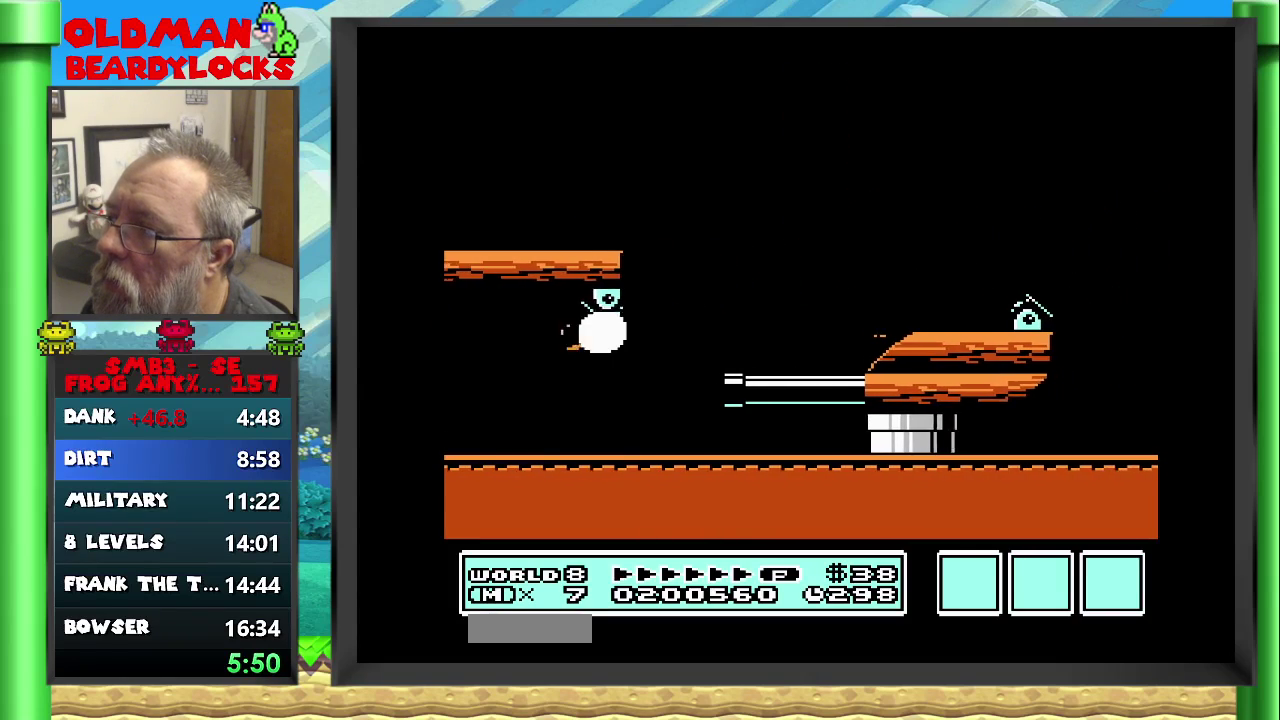
{"buttons": ["B"], "events": [[117, "DPAD_RIGHT", "up"], [133, "A", "up"], [167, "DPAD_LEFT", "down"], [300, "DPAD_LEFT", "up"]]}
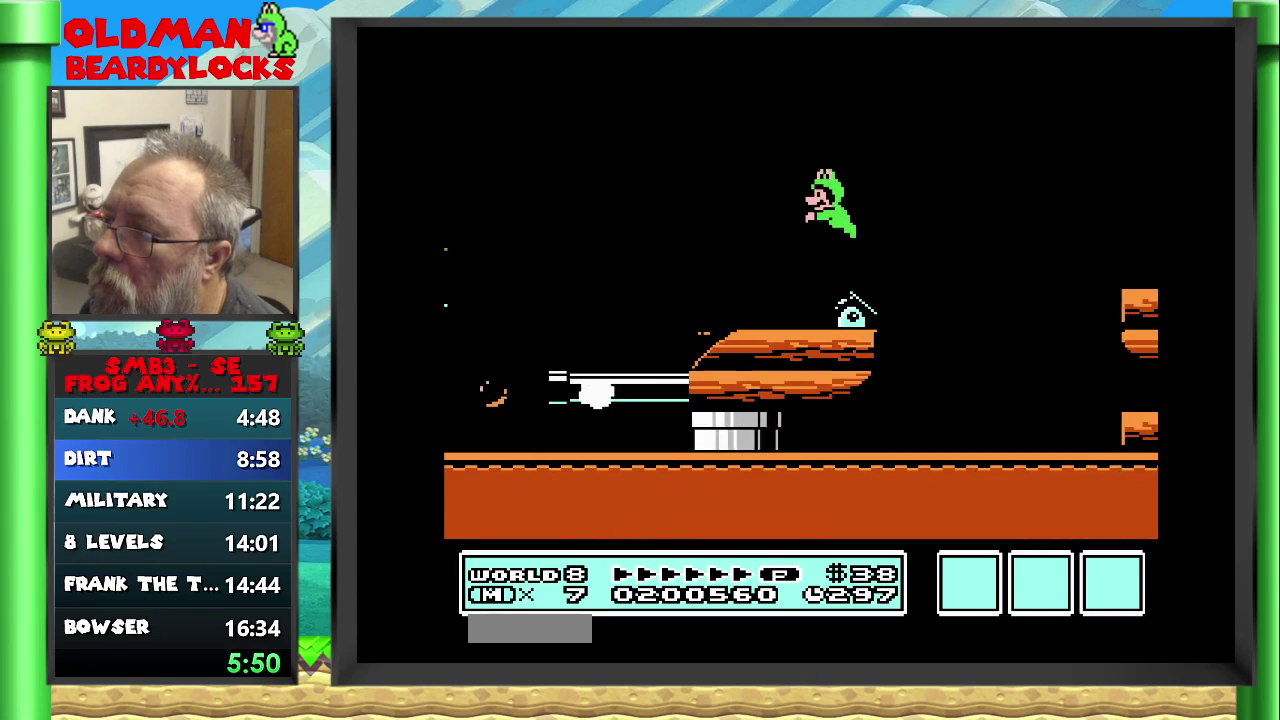
{"buttons": ["A", "B", "DPAD_RIGHT"], "events": [[17, "DPAD_RIGHT", "down"], [200, "A", "down"]]}
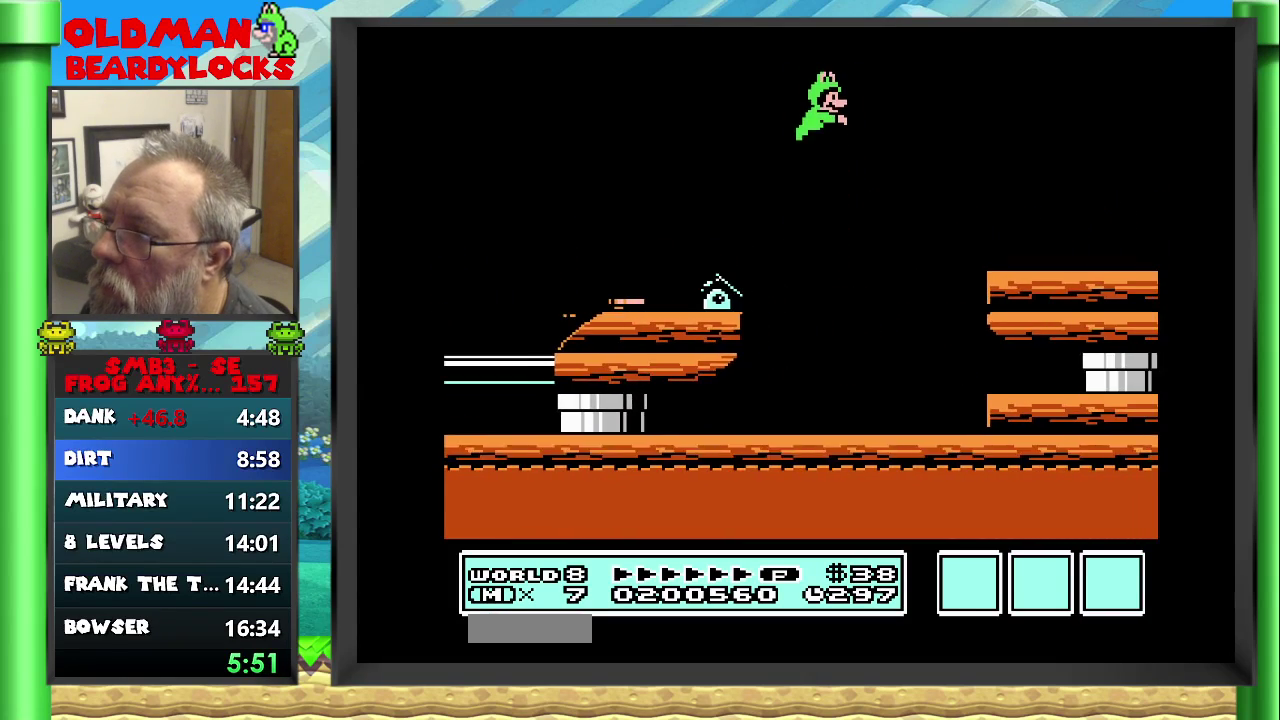
{"buttons": ["B", "DPAD_RIGHT"], "events": [[67, "A", "up"]]}
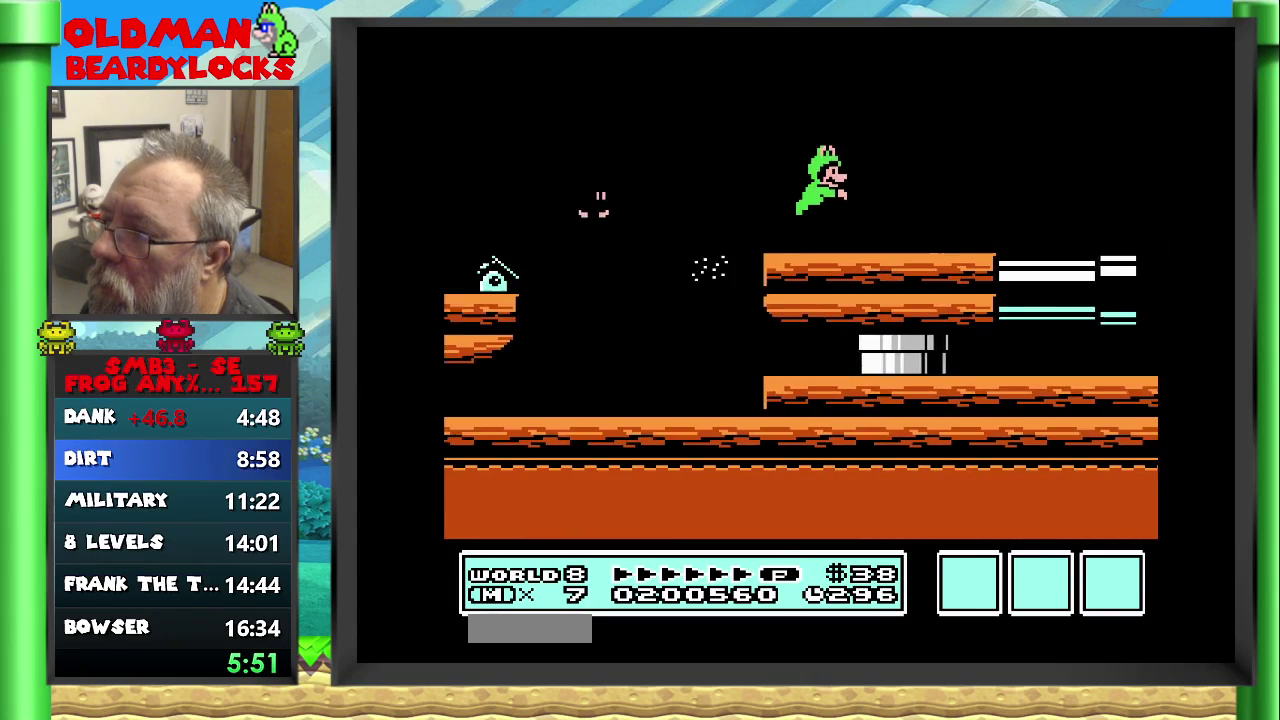
{"buttons": ["B", "DPAD_RIGHT"], "events": [[100, "A", "down"], [250, "A", "up"]]}
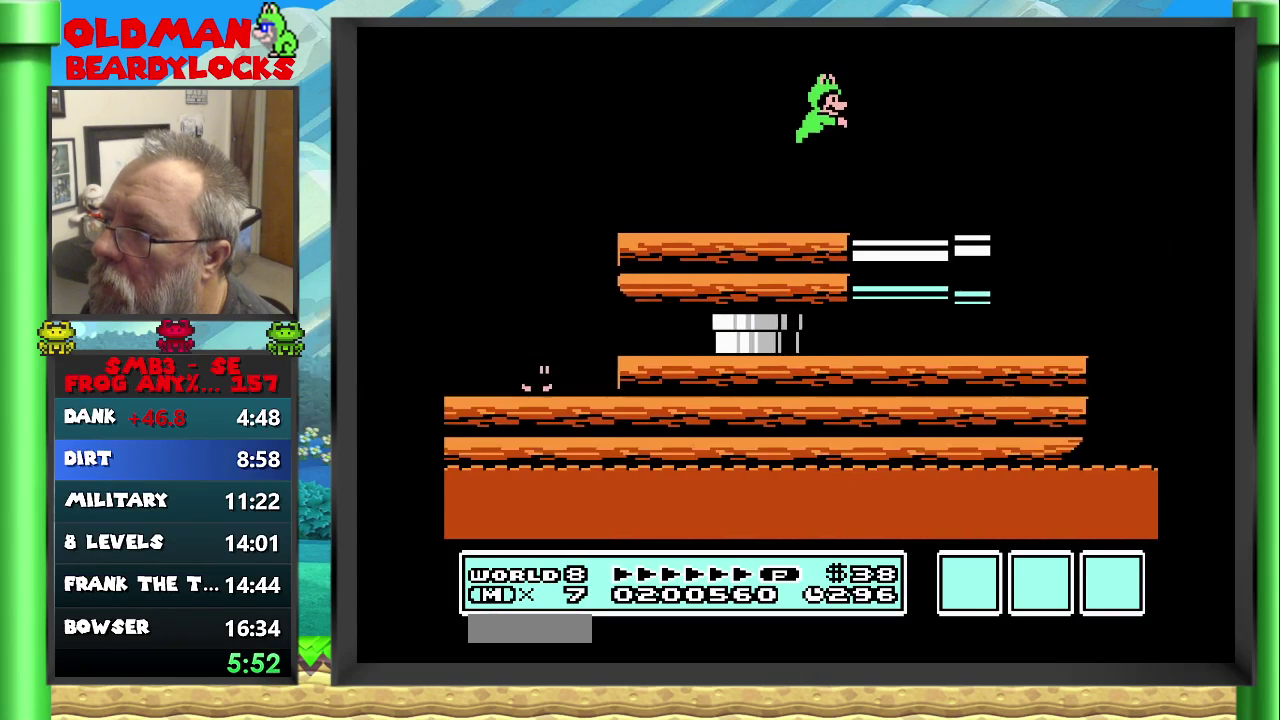
{"buttons": ["A", "B", "DPAD_RIGHT"], "events": [[483, "A", "down"]]}
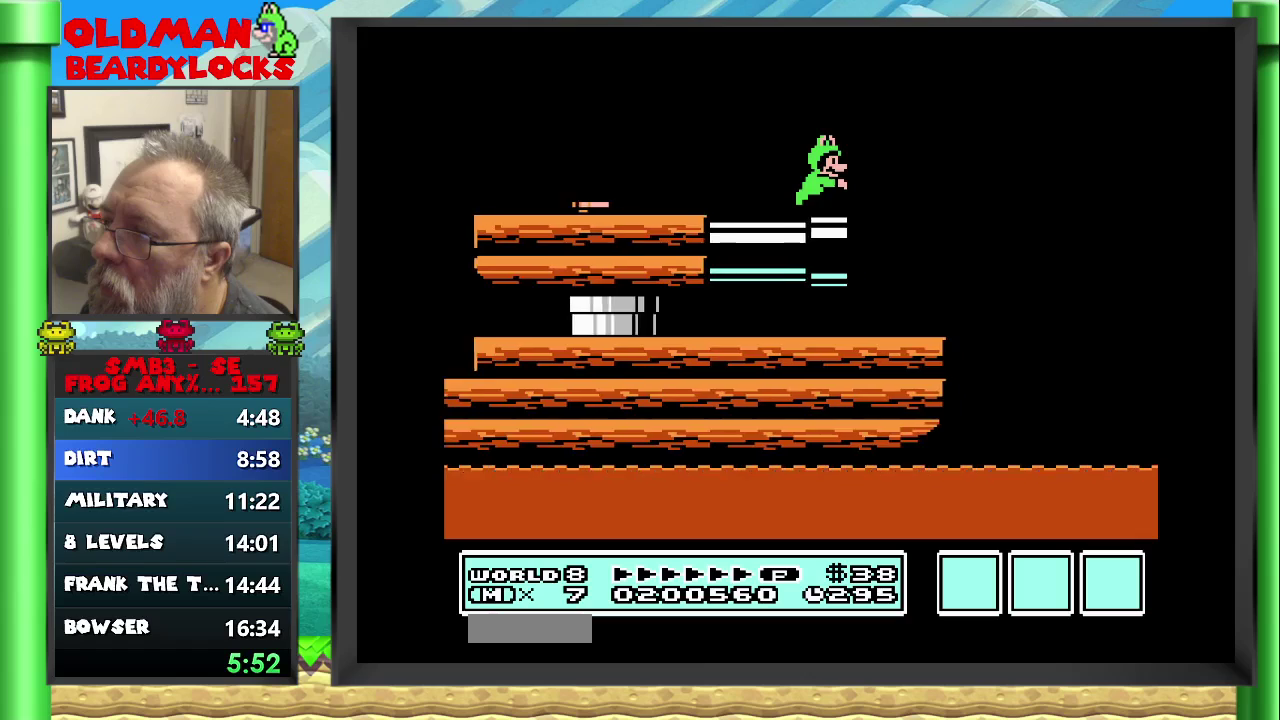
{"buttons": ["A", "B", "DPAD_RIGHT"], "events": []}